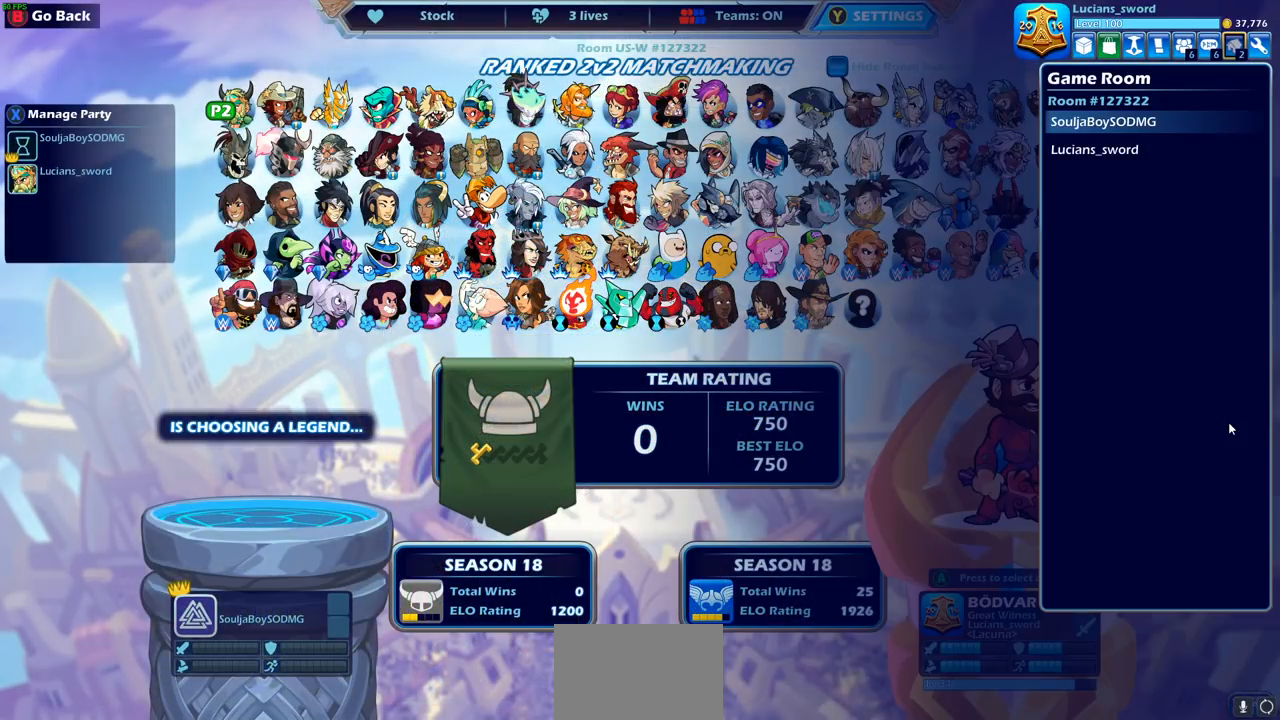
Gameplay with a controller (PlayStation layout); each line is a JSON object with the inputs held at the frame after it. "events" lists button and stick changes between this image and that frame as [ms after this image, input, new state], when the widget could be followed in between.
{"buttons": [], "left_stick": "center", "right_stick": "center", "events": [[17, "SELECT", "up"], [283, "DPAD_RIGHT", "down"], [400, "DPAD_RIGHT", "up"]]}
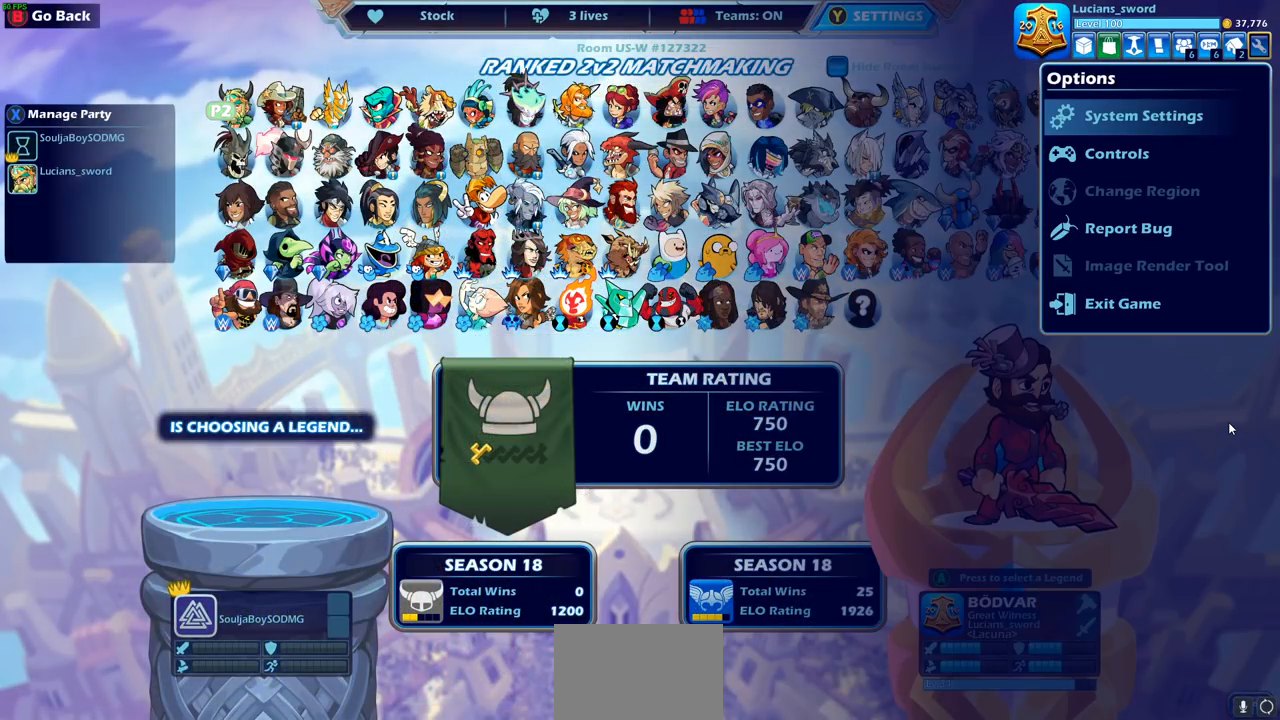
{"buttons": ["DPAD_RIGHT"], "left_stick": "center", "right_stick": "center", "events": [[167, "CROSS", "down"], [250, "CROSS", "up"], [467, "DPAD_RIGHT", "down"]]}
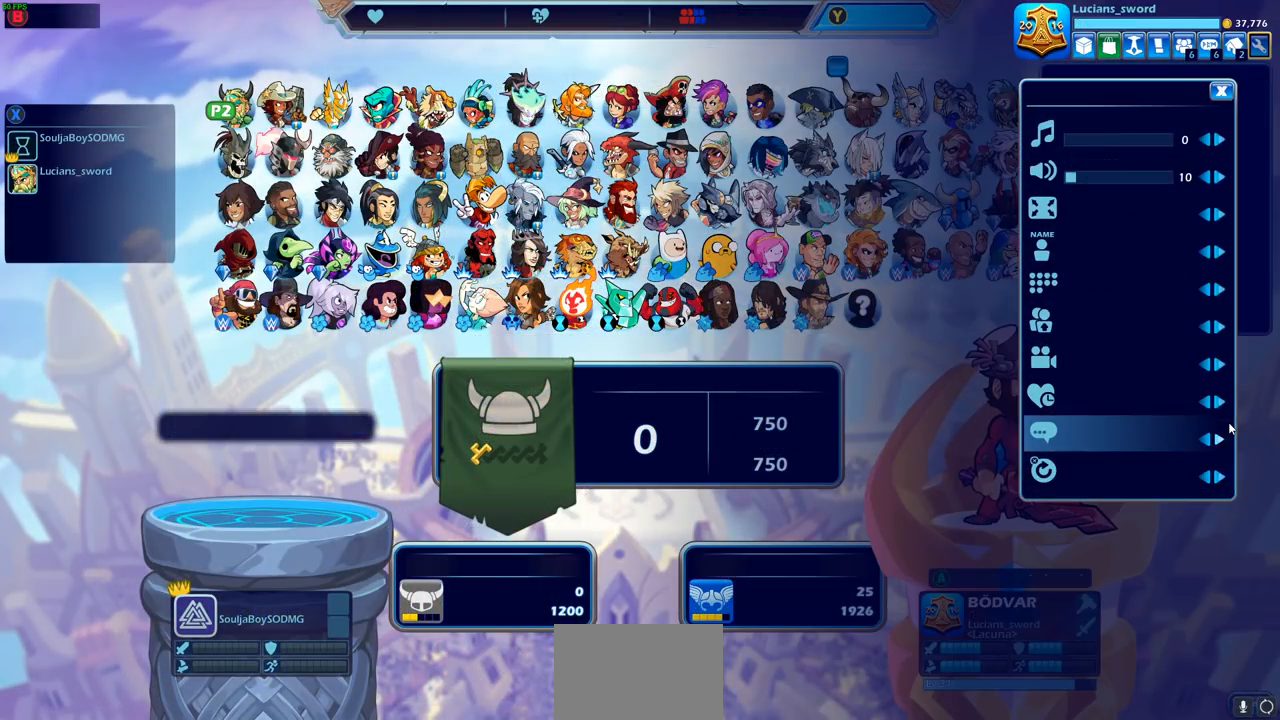
{"buttons": [], "left_stick": "center", "right_stick": "center", "events": [[50, "DPAD_RIGHT", "up"]]}
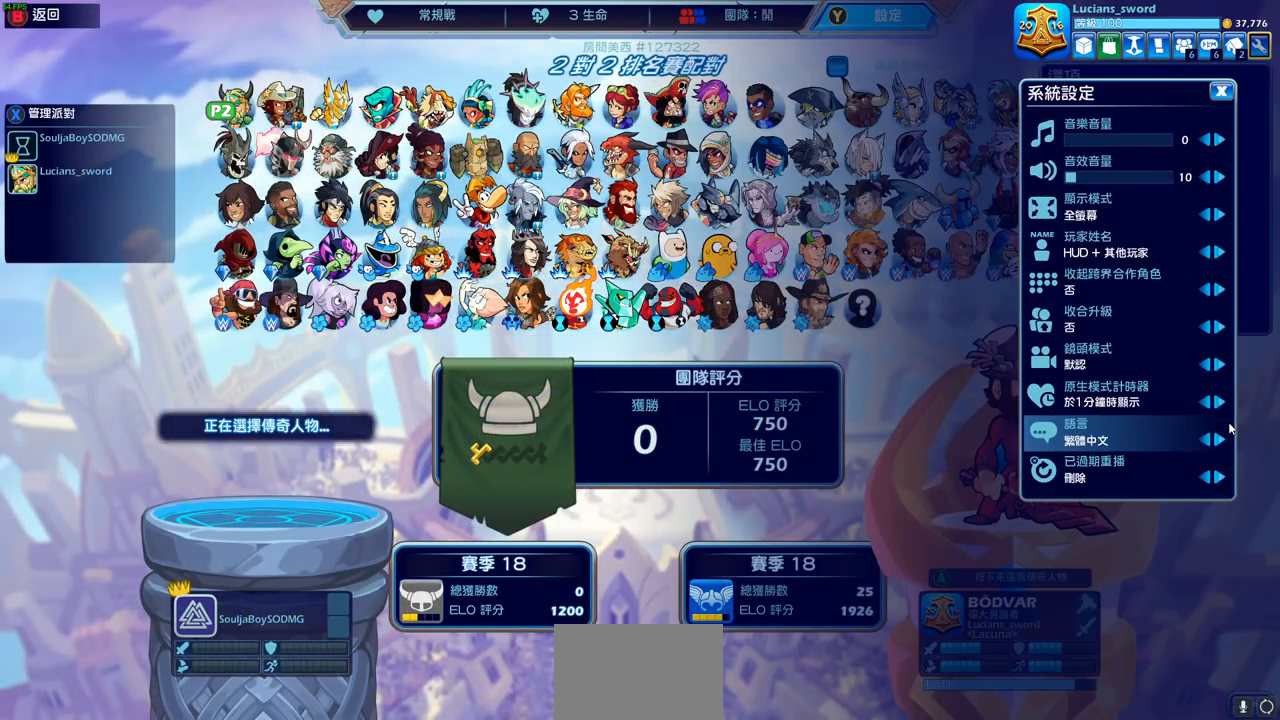
{"buttons": [], "left_stick": "center", "right_stick": "center", "events": [[33, "DPAD_LEFT", "down"], [150, "DPAD_LEFT", "up"], [333, "DPAD_DOWN", "down"], [433, "DPAD_DOWN", "up"]]}
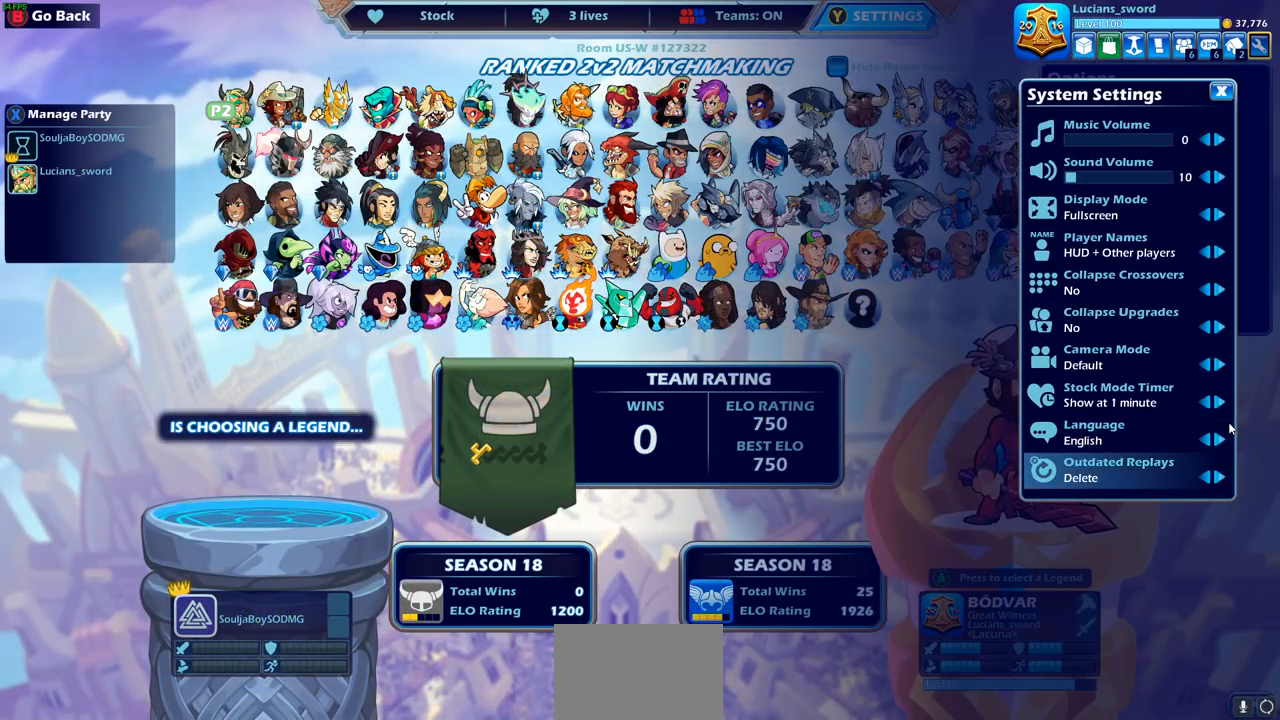
{"buttons": ["DPAD_RIGHT"], "left_stick": "center", "right_stick": "center", "events": [[17, "DPAD_DOWN", "down"], [117, "DPAD_DOWN", "up"], [300, "DPAD_RIGHT", "down"], [367, "DPAD_RIGHT", "up"], [467, "DPAD_RIGHT", "down"]]}
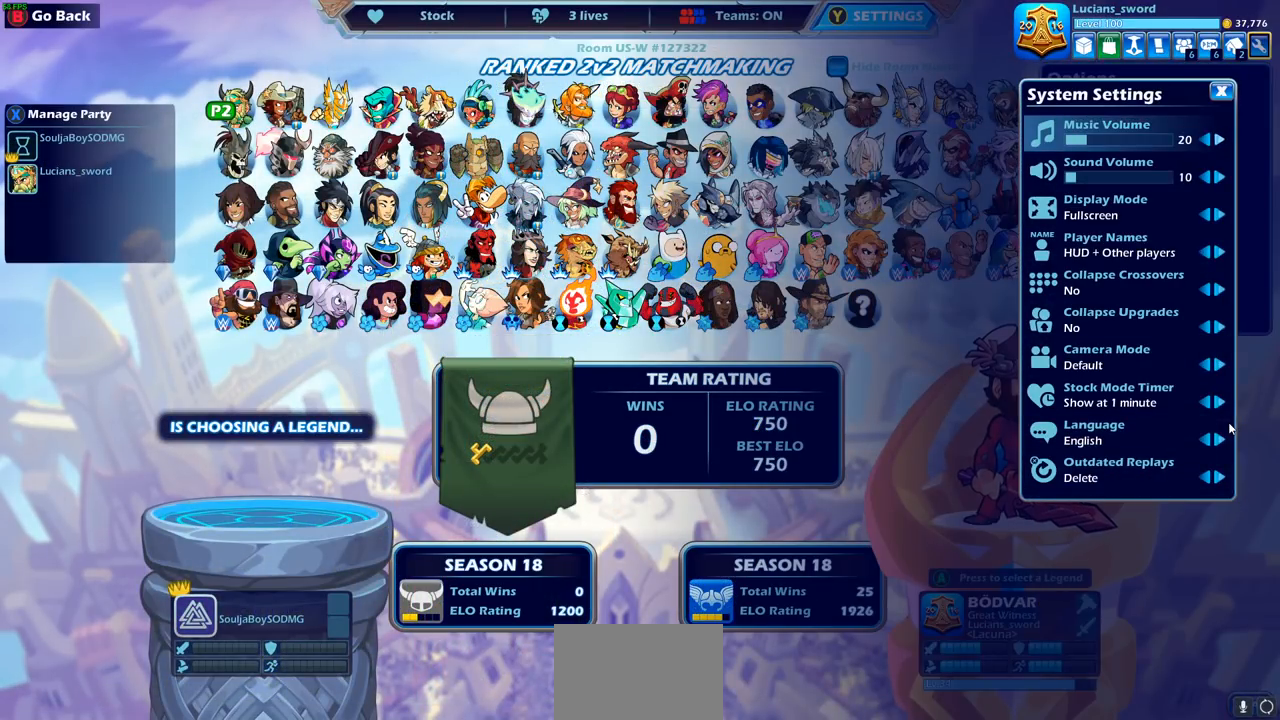
{"buttons": [], "left_stick": "center", "right_stick": "center", "events": [[33, "DPAD_RIGHT", "up"], [117, "DPAD_RIGHT", "down"], [217, "DPAD_RIGHT", "up"], [450, "CIRCLE", "down"], [500, "CIRCLE", "up"]]}
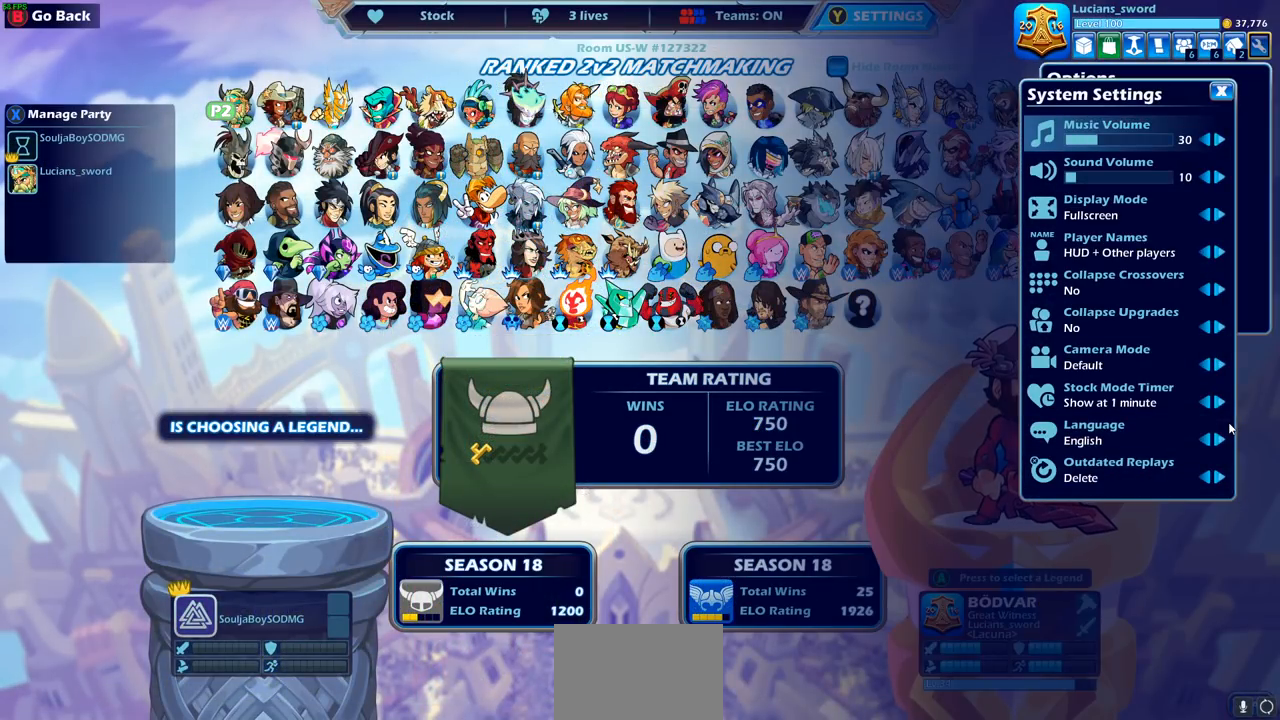
{"buttons": [], "left_stick": "center", "right_stick": "center", "events": []}
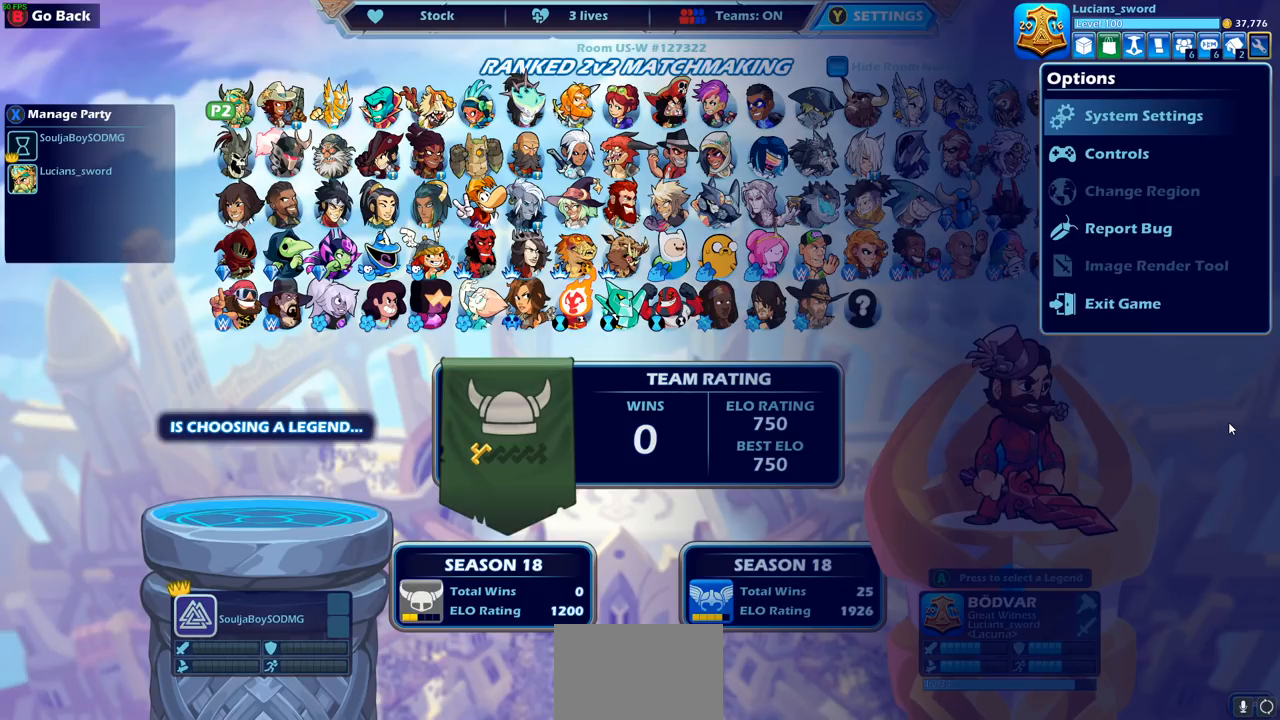
{"buttons": [], "left_stick": "center", "right_stick": "center", "events": []}
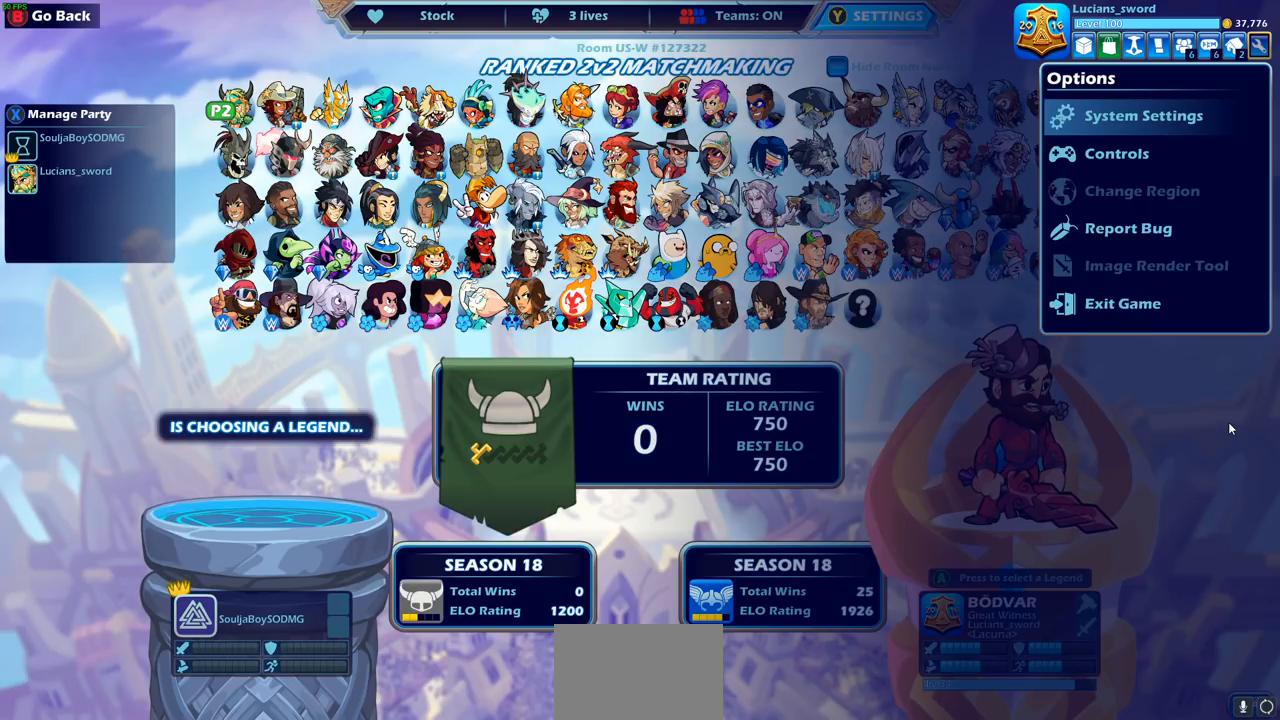
{"buttons": ["DPAD_LEFT"], "left_stick": "center", "right_stick": "center", "events": [[67, "CIRCLE", "down"], [150, "CIRCLE", "up"], [500, "DPAD_LEFT", "down"]]}
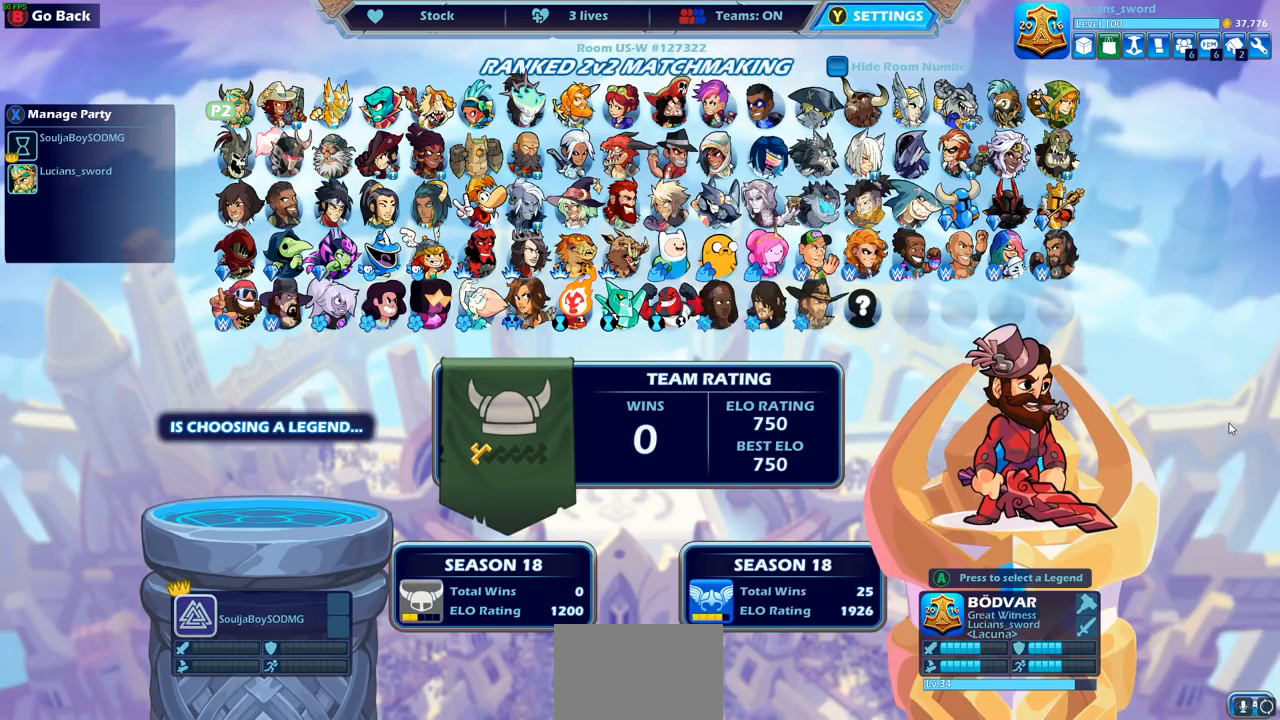
{"buttons": ["DPAD_LEFT"], "left_stick": "center", "right_stick": "center", "events": [[100, "DPAD_LEFT", "up"], [200, "DPAD_LEFT", "down"], [300, "DPAD_LEFT", "up"], [483, "DPAD_LEFT", "down"]]}
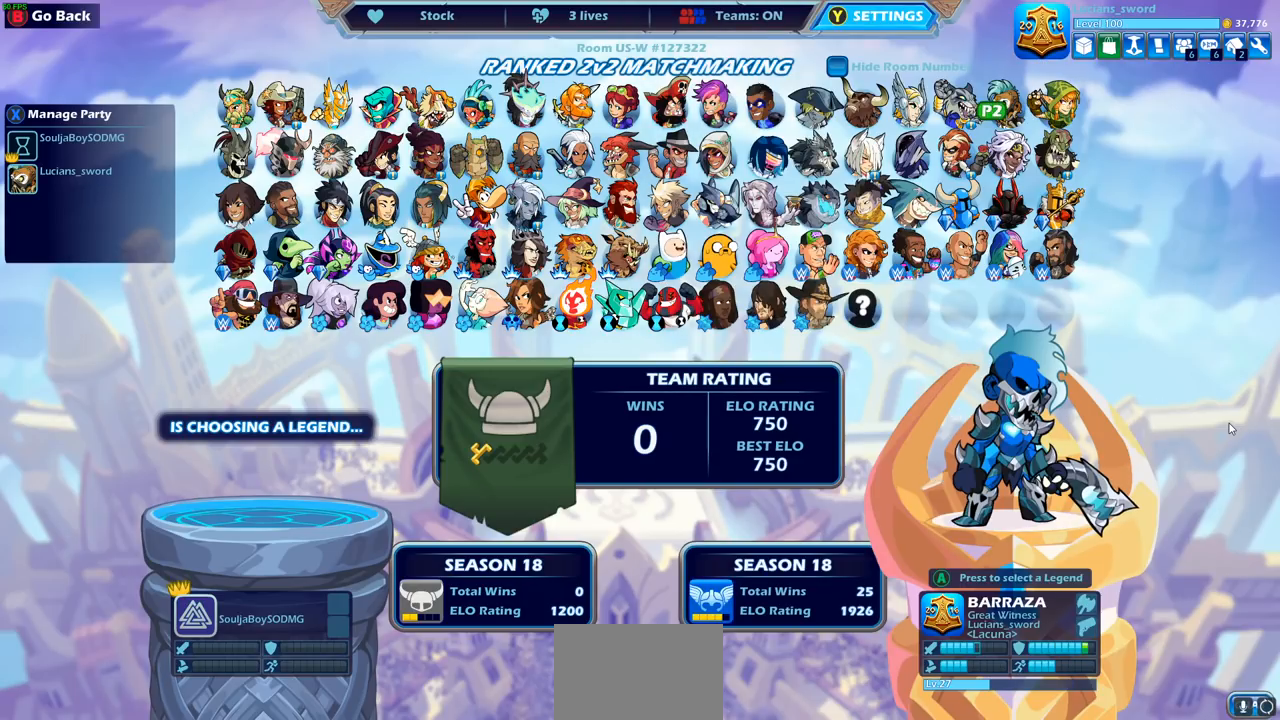
{"buttons": [], "left_stick": "center", "right_stick": "center", "events": [[50, "DPAD_LEFT", "up"], [167, "DPAD_LEFT", "down"], [250, "DPAD_LEFT", "up"]]}
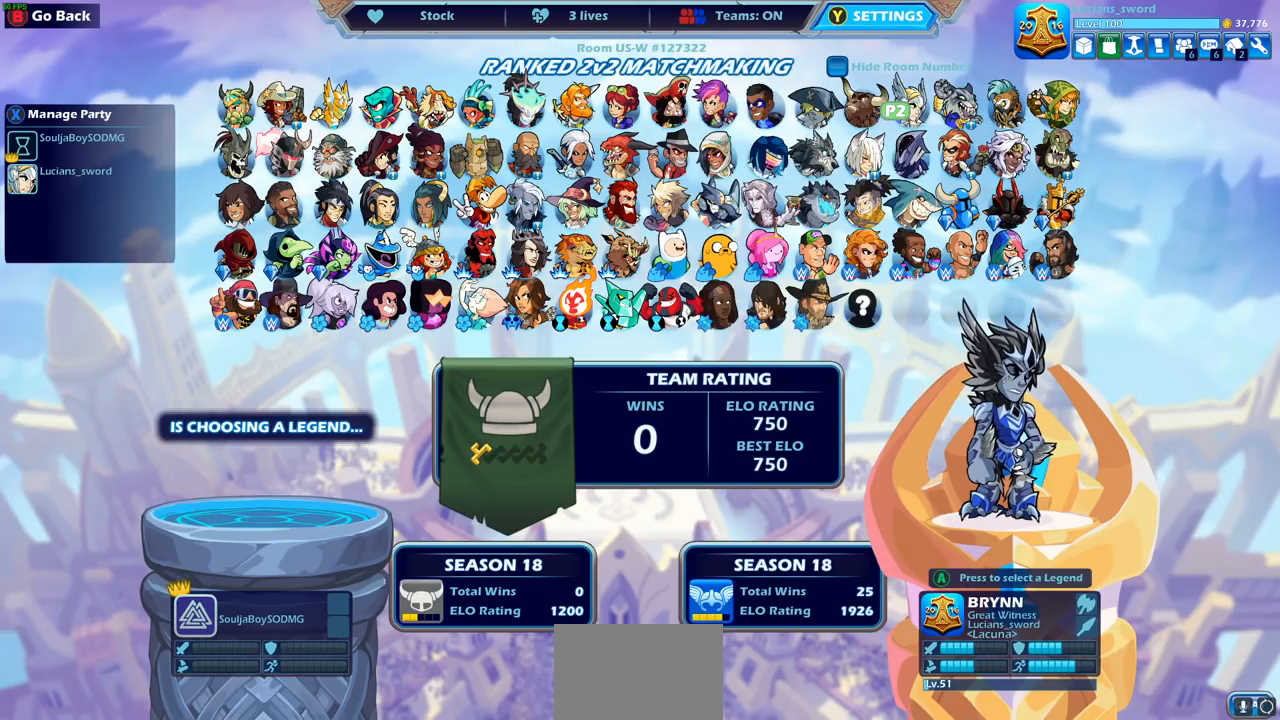
{"buttons": [], "left_stick": "center", "right_stick": "center", "events": []}
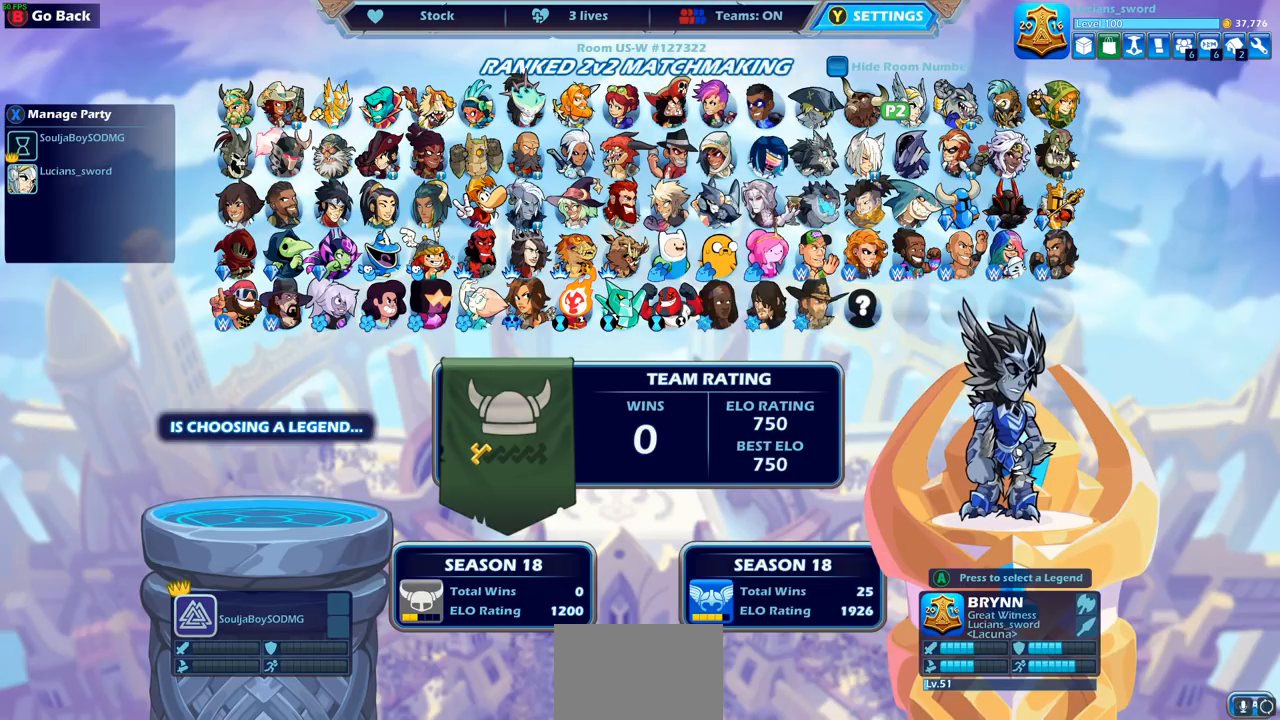
{"buttons": [], "left_stick": "center", "right_stick": "center", "events": []}
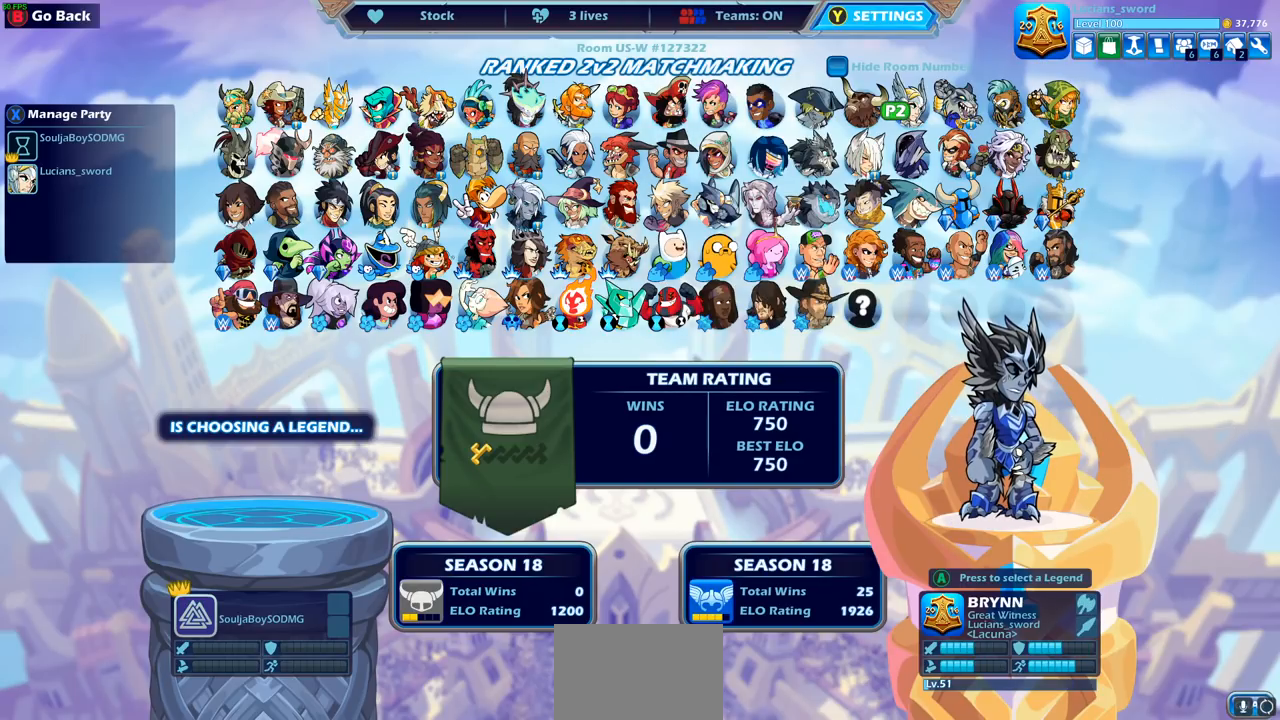
{"buttons": [], "left_stick": "center", "right_stick": "center", "events": []}
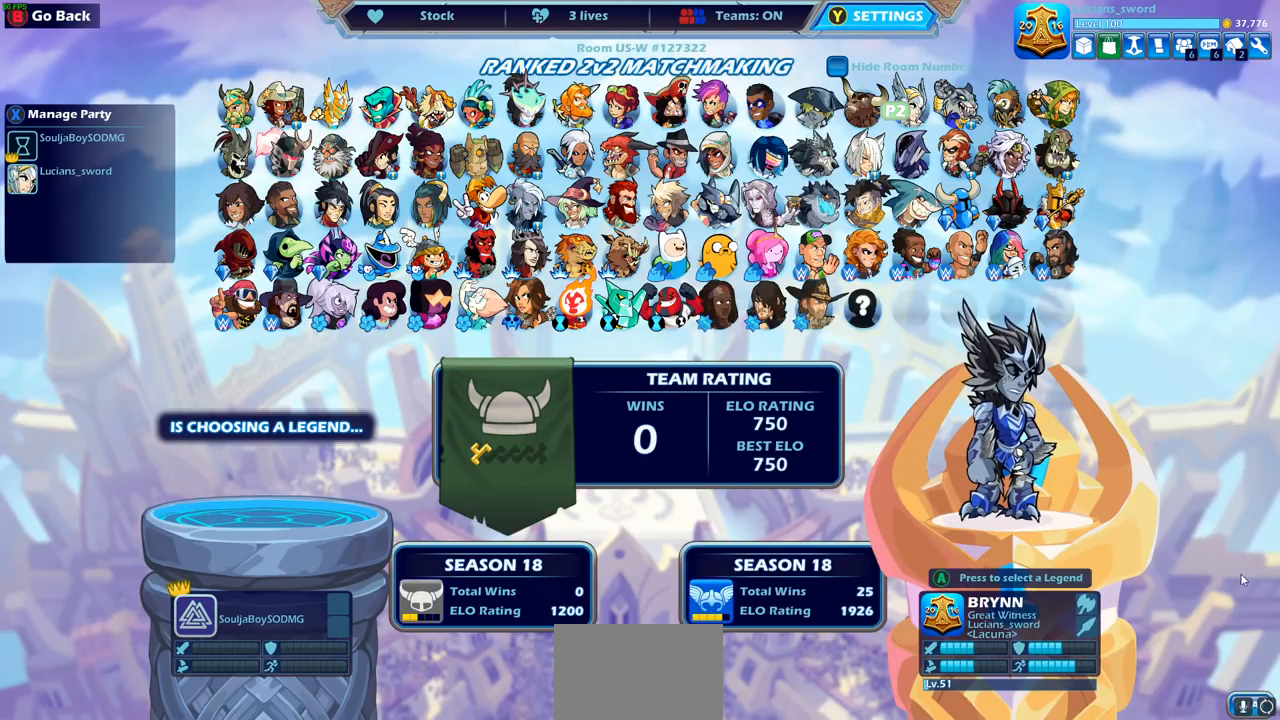
{"buttons": [], "left_stick": "center", "right_stick": "center", "events": []}
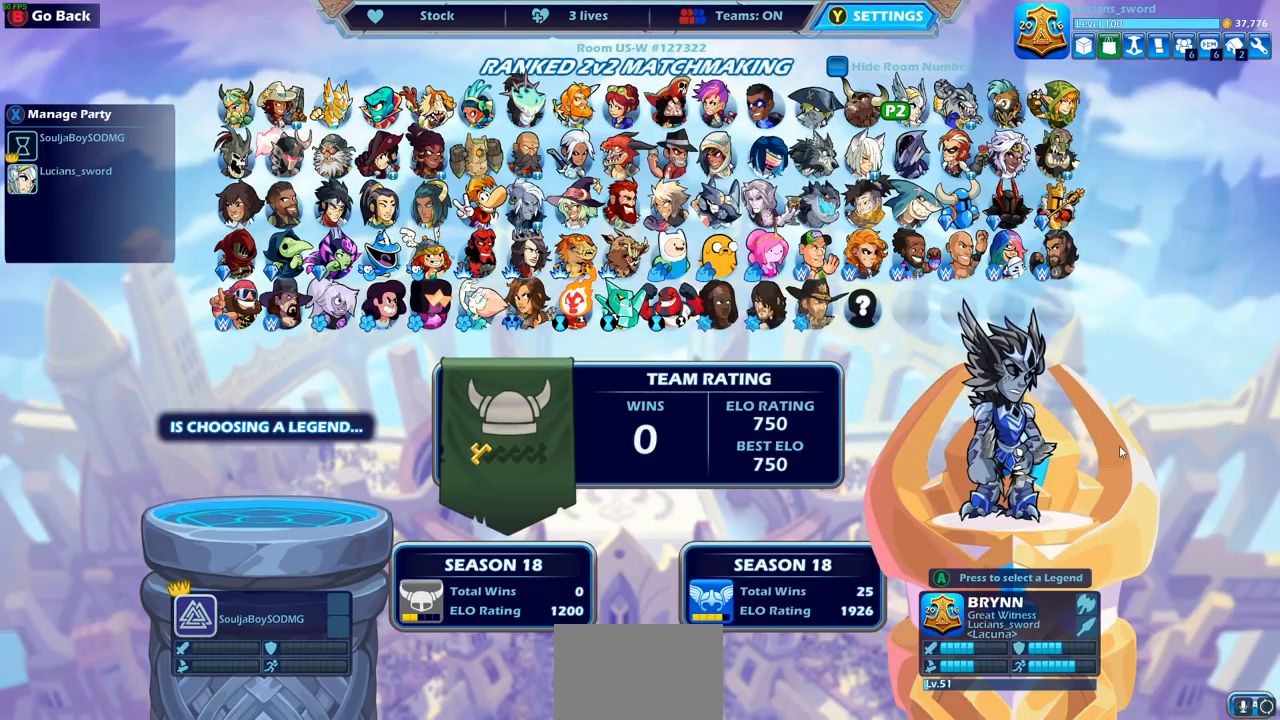
{"buttons": [], "left_stick": "center", "right_stick": "center", "events": [[350, "DPAD_LEFT", "down"], [467, "DPAD_LEFT", "up"]]}
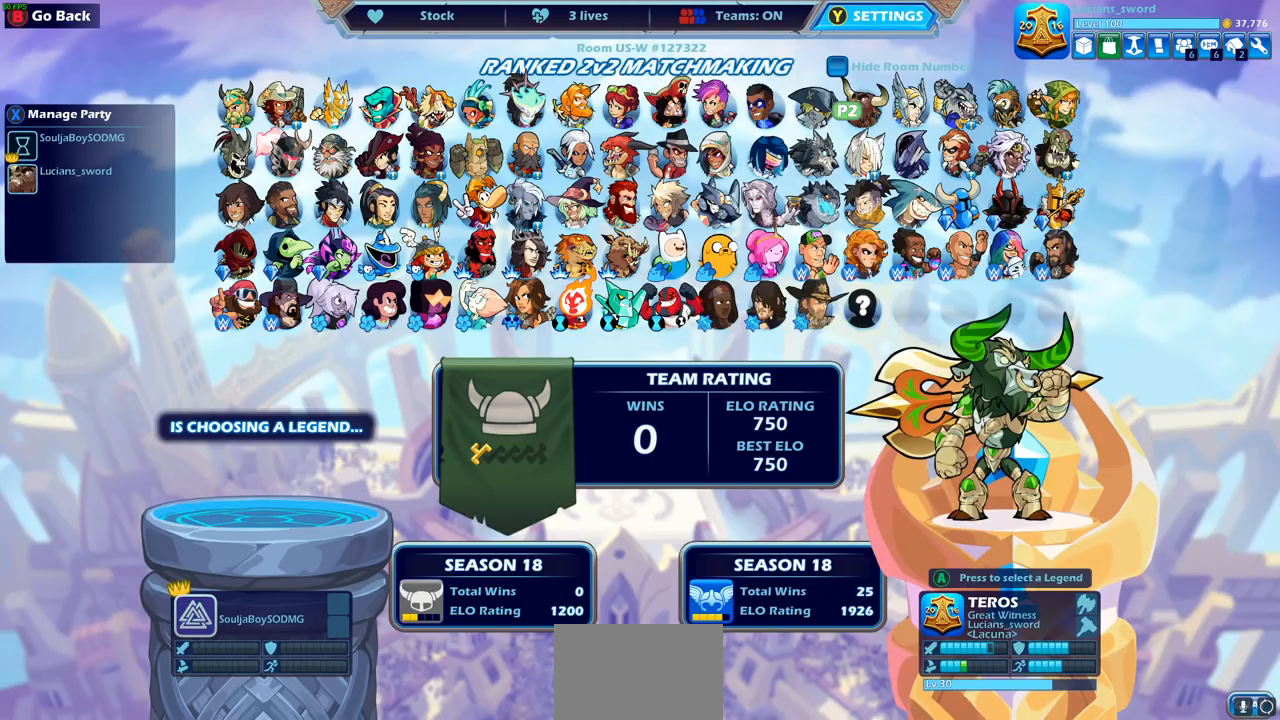
{"buttons": [], "left_stick": "center", "right_stick": "center", "events": [[100, "DPAD_LEFT", "down"], [217, "DPAD_LEFT", "up"], [350, "DPAD_DOWN", "down"], [467, "DPAD_DOWN", "up"]]}
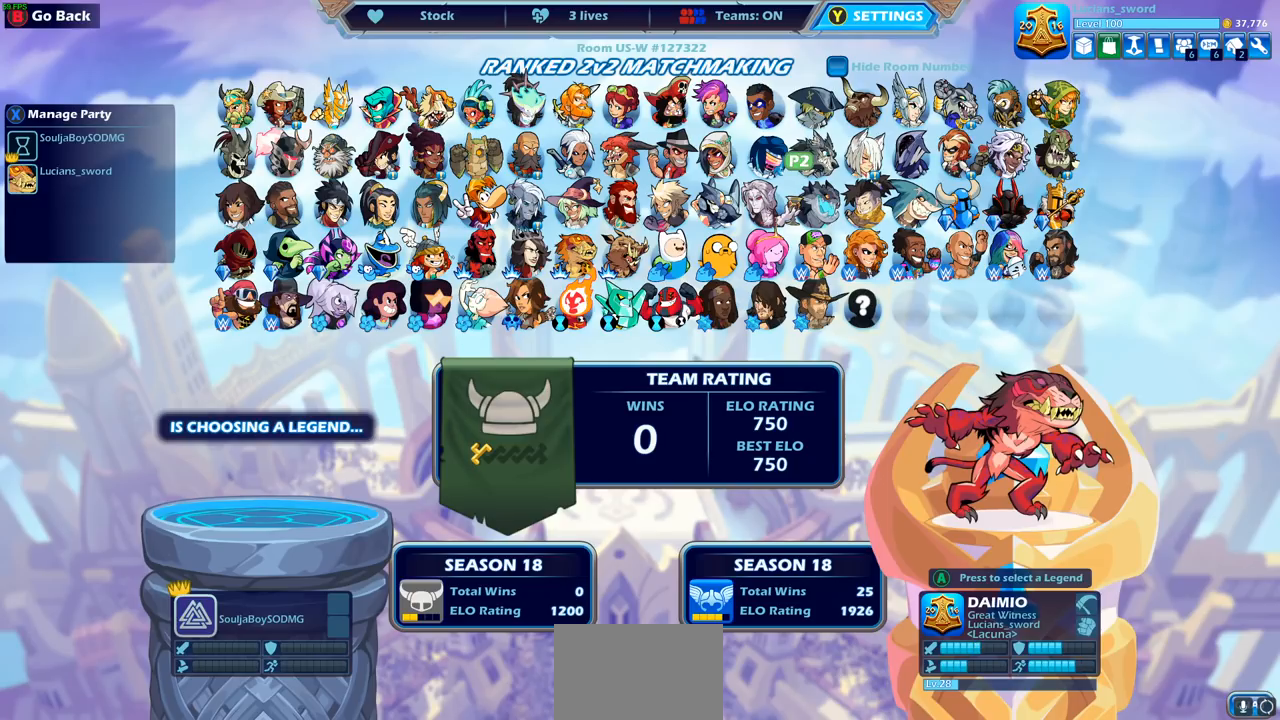
{"buttons": [], "left_stick": "center", "right_stick": "center", "events": [[150, "DPAD_DOWN", "down"], [250, "DPAD_DOWN", "up"]]}
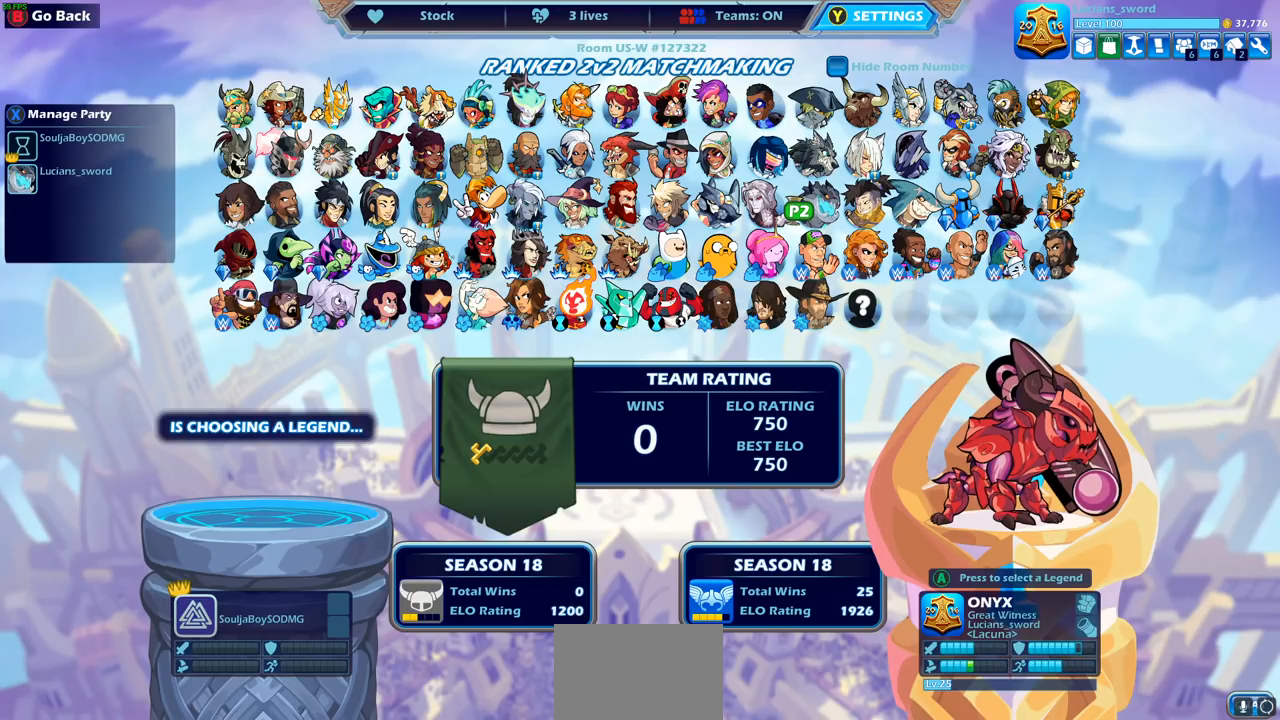
{"buttons": [], "left_stick": "center", "right_stick": "center", "events": [[133, "DPAD_RIGHT", "down"], [200, "DPAD_RIGHT", "up"], [317, "DPAD_RIGHT", "down"], [400, "DPAD_RIGHT", "up"]]}
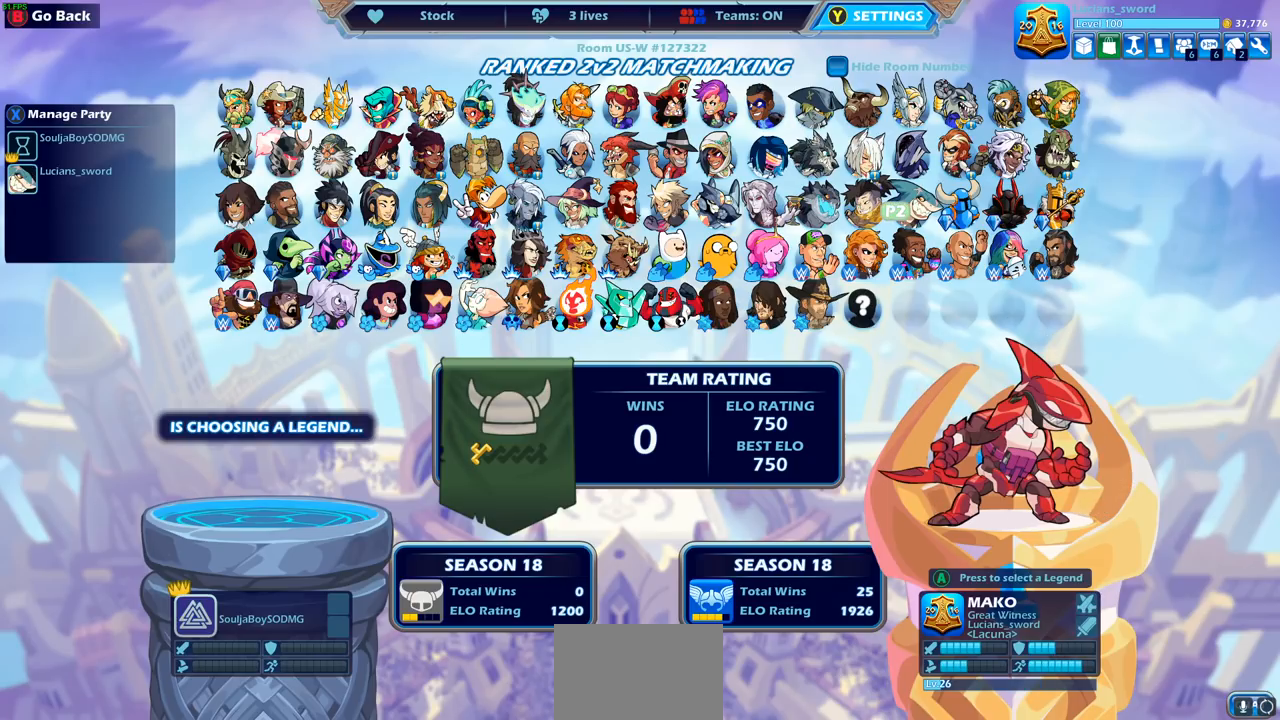
{"buttons": [], "left_stick": "center", "right_stick": "center", "events": [[233, "DPAD_UP", "down"], [333, "DPAD_UP", "up"]]}
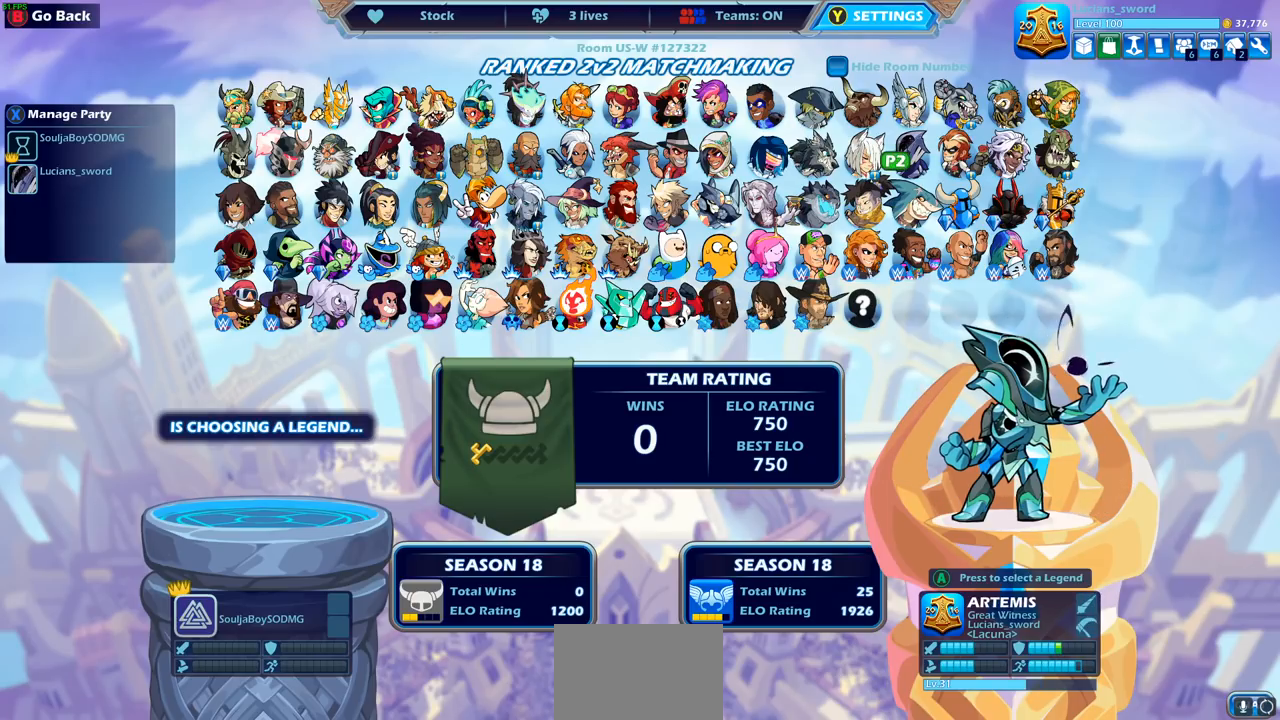
{"buttons": [], "left_stick": "center", "right_stick": "center", "events": [[117, "DPAD_UP", "down"], [217, "DPAD_UP", "up"]]}
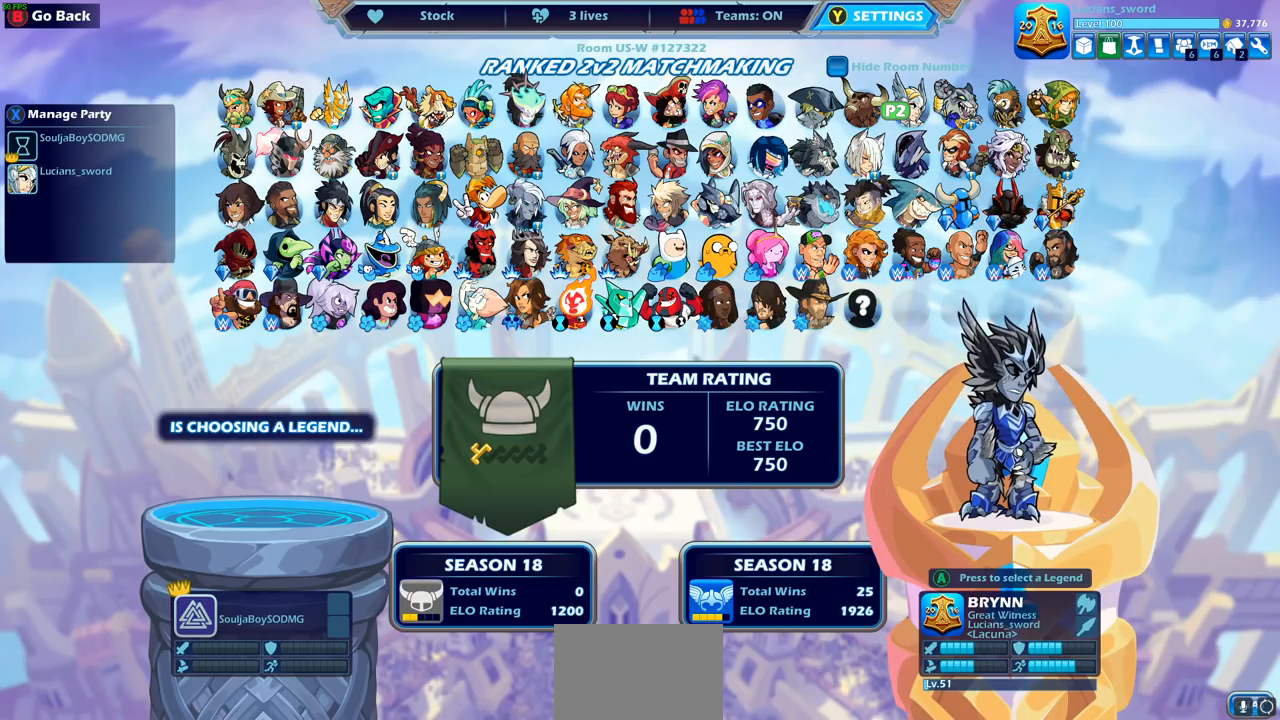
{"buttons": [], "left_stick": "center", "right_stick": "center", "events": []}